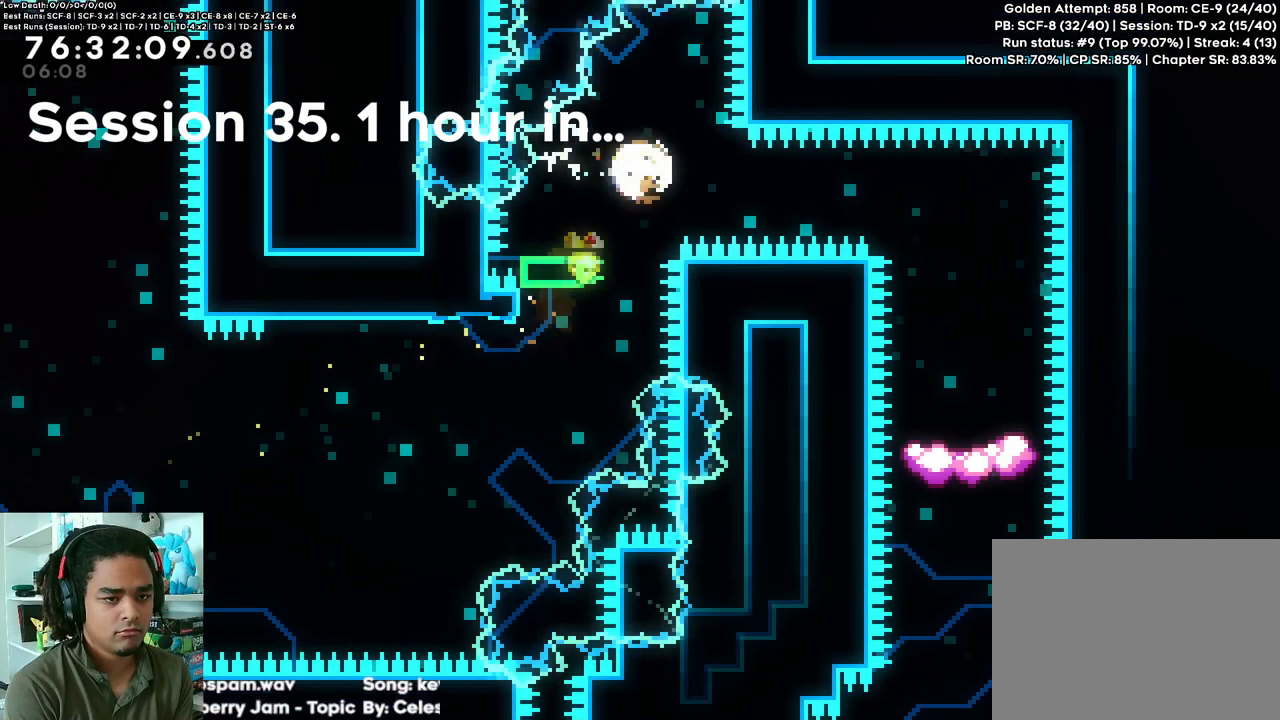
Gameplay with a controller (Xbox layout); each line is a JSON object with the inputs held at the frame after it. "events" lists button and stick changes between this image and that frame as [ms after this image, input, new state], when the widget could be followed in between. Not read: R3 X.
{"buttons": ["A", "DPAD_DOWN"], "left_stick": "center", "right_stick": "center", "events": [[17, "A", "up"], [17, "DPAD_LEFT", "up"], [50, "DPAD_DOWN", "up"], [50, "DPAD_RIGHT", "down"], [100, "A", "down"], [383, "DPAD_RIGHT", "up"], [400, "DPAD_DOWN", "down"]]}
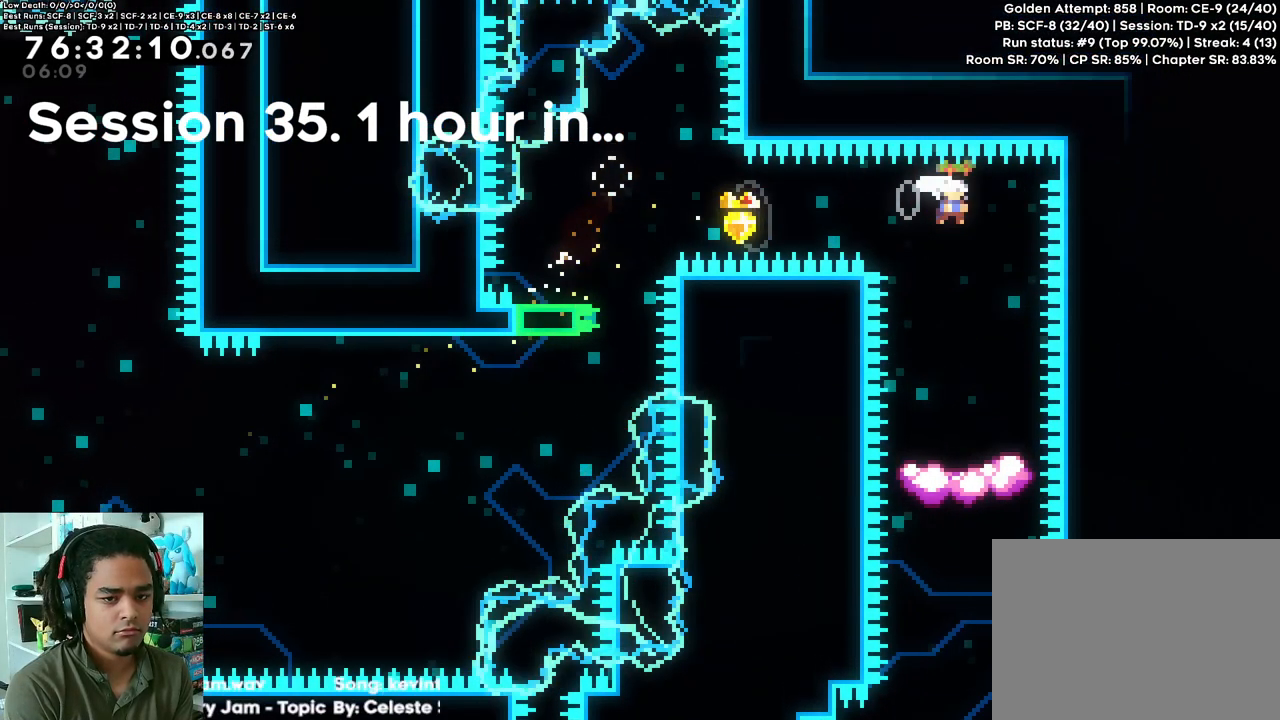
{"buttons": ["DPAD_DOWN"], "left_stick": "center", "right_stick": "center", "events": [[83, "A", "up"], [317, "A", "down"], [467, "A", "up"]]}
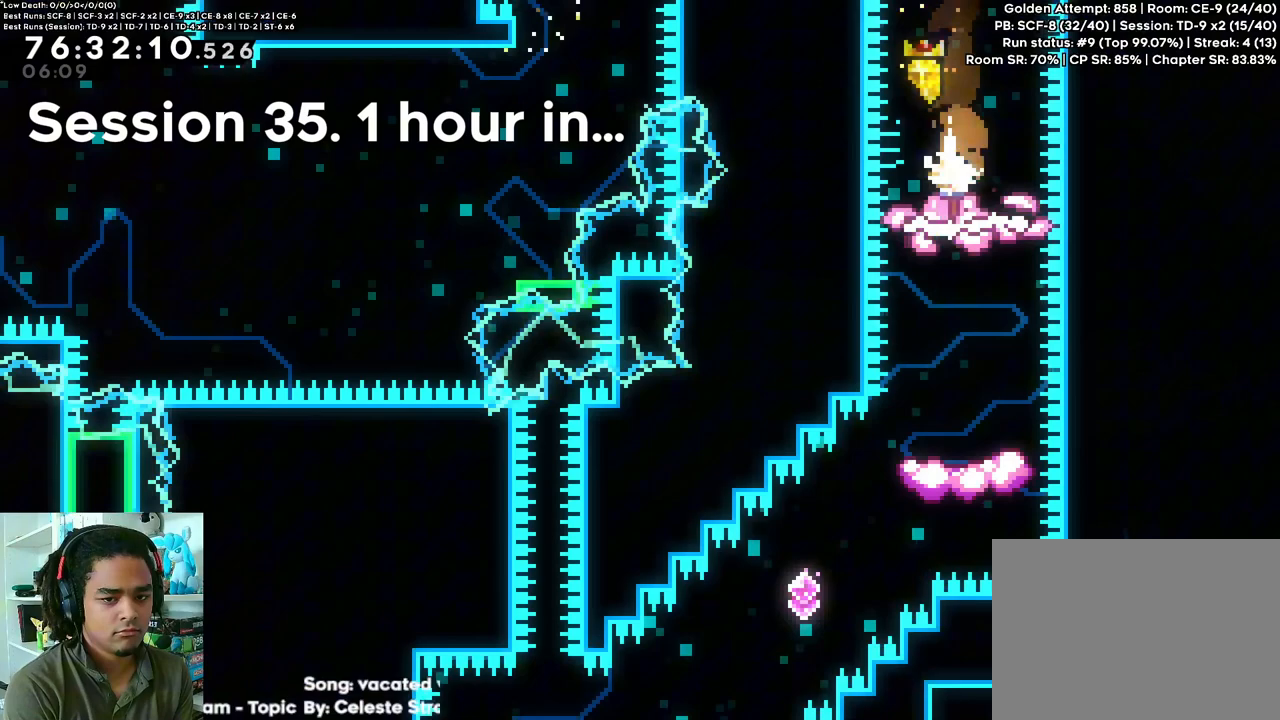
{"buttons": ["DPAD_LEFT"], "left_stick": "center", "right_stick": "center", "events": [[300, "A", "down"], [300, "DPAD_LEFT", "down"], [467, "A", "up"], [483, "DPAD_DOWN", "up"]]}
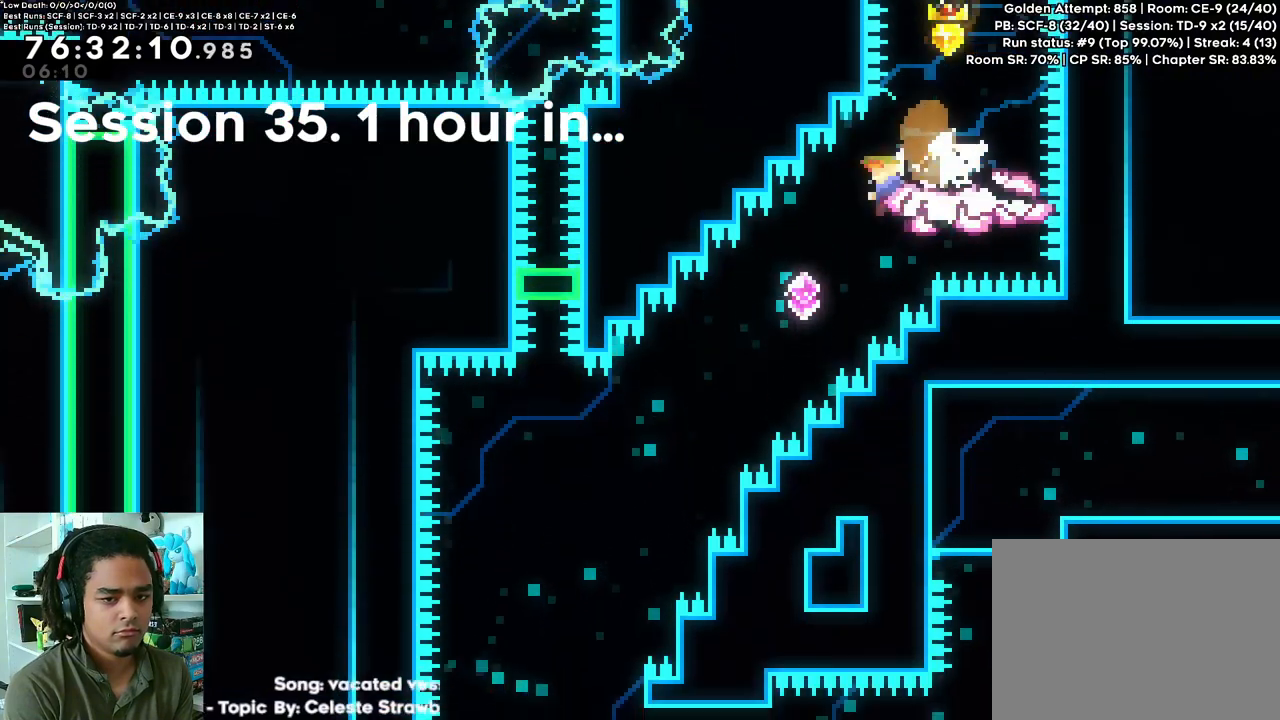
{"buttons": ["DPAD_LEFT"], "left_stick": "center", "right_stick": "center", "events": []}
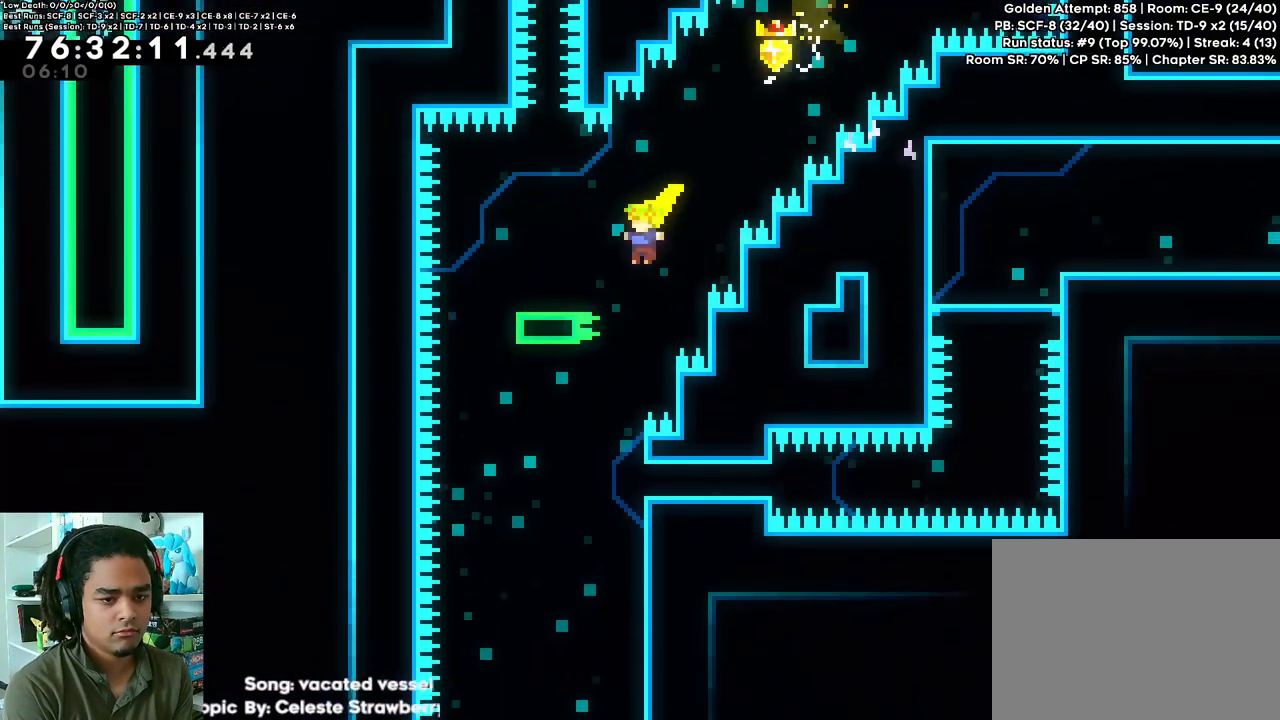
{"buttons": ["DPAD_DOWN"], "left_stick": "center", "right_stick": "center", "events": [[200, "DPAD_LEFT", "up"], [233, "DPAD_DOWN", "down"]]}
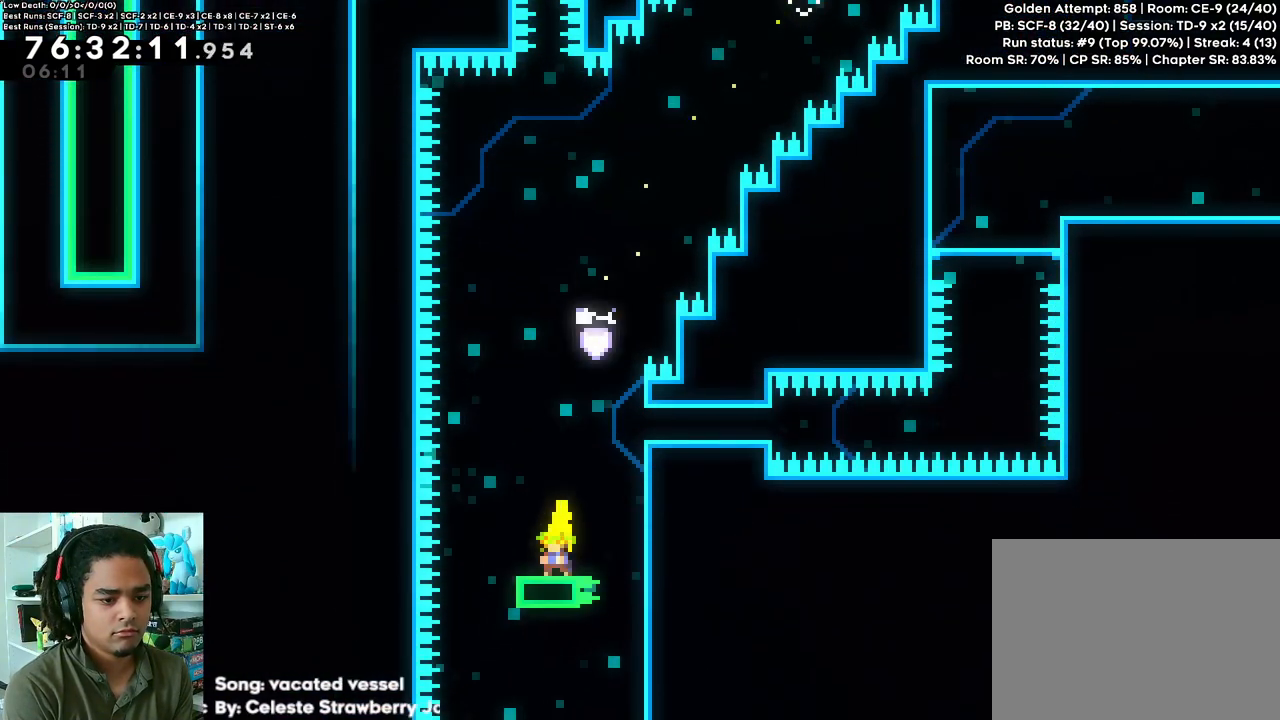
{"buttons": ["R2", "DPAD_DOWN", "DPAD_RIGHT"], "left_stick": "center", "right_stick": "center", "events": [[50, "DPAD_RIGHT", "down"], [50, "R2", "down"], [100, "A", "down"], [267, "A", "up"], [317, "A", "down"], [450, "A", "up"]]}
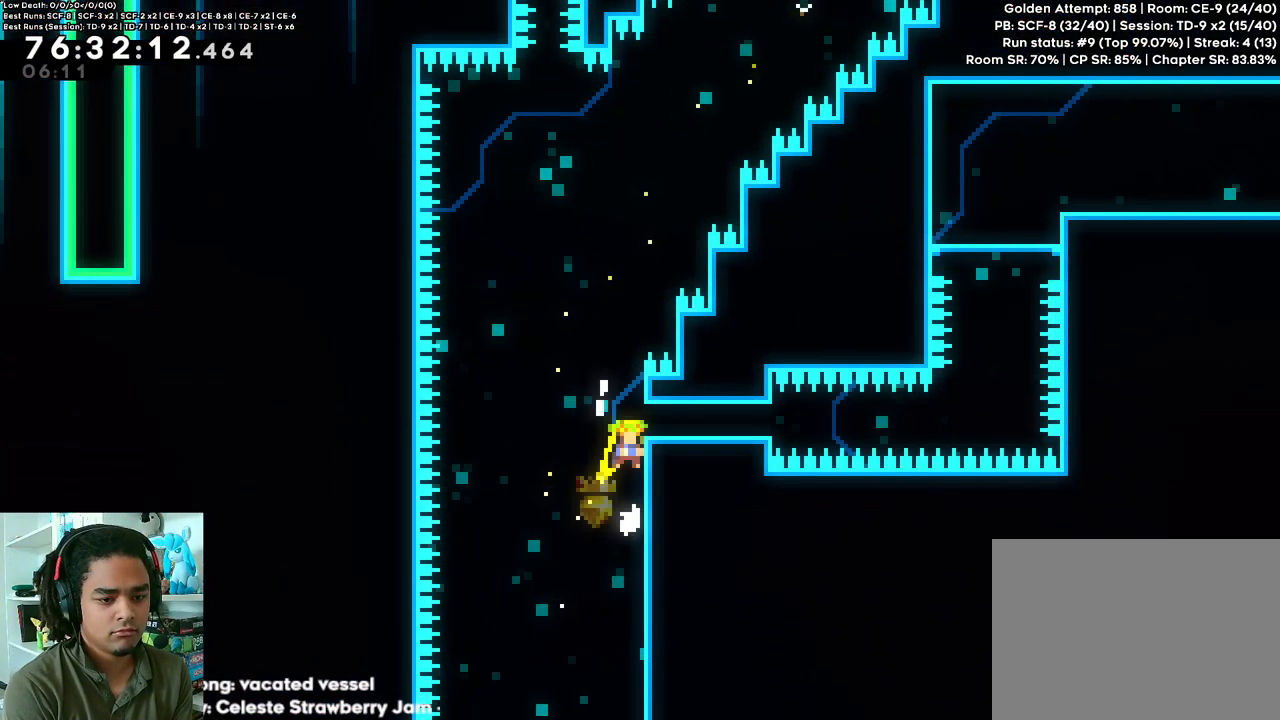
{"buttons": ["DPAD_RIGHT"], "left_stick": "center", "right_stick": "center", "events": [[17, "A", "down"], [167, "A", "up"], [183, "DPAD_RIGHT", "up"], [200, "R2", "up"], [217, "DPAD_DOWN", "up"], [350, "DPAD_DOWN", "down"], [350, "DPAD_RIGHT", "down"], [383, "A", "down"], [450, "DPAD_DOWN", "up"], [483, "A", "up"]]}
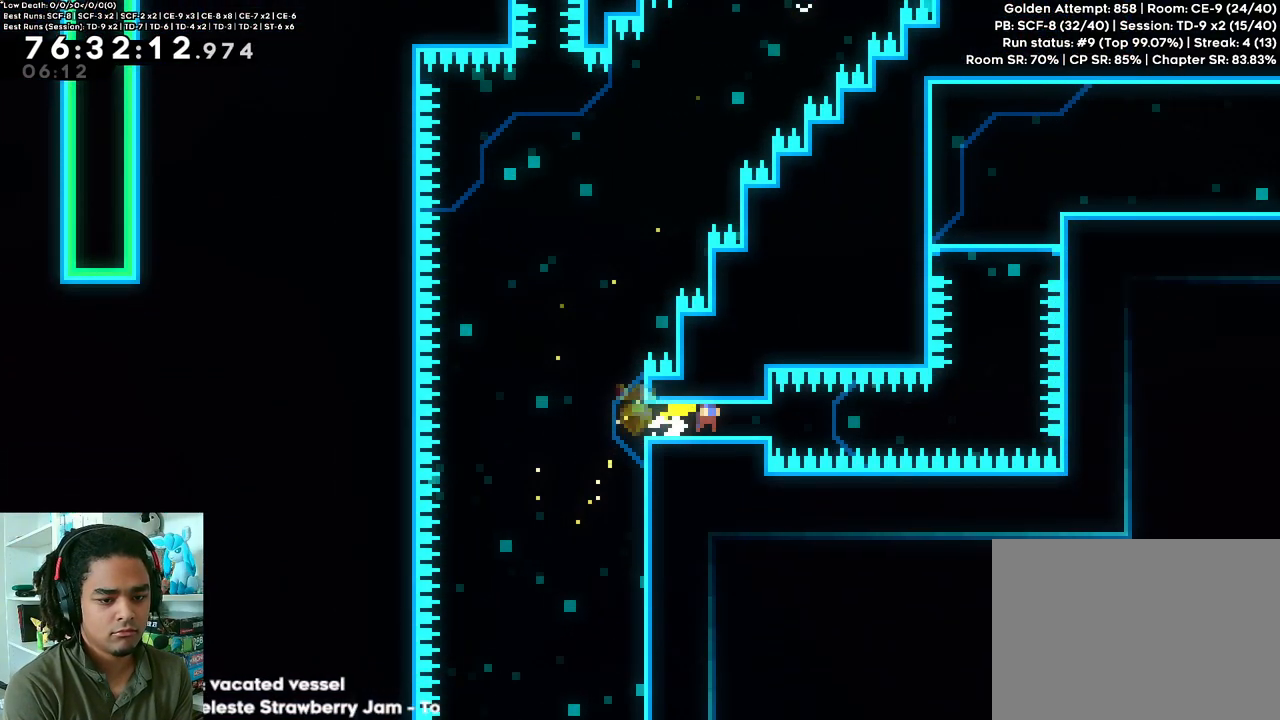
{"buttons": ["DPAD_UP"], "left_stick": "center", "right_stick": "center", "events": [[500, "DPAD_RIGHT", "up"], [500, "DPAD_UP", "down"]]}
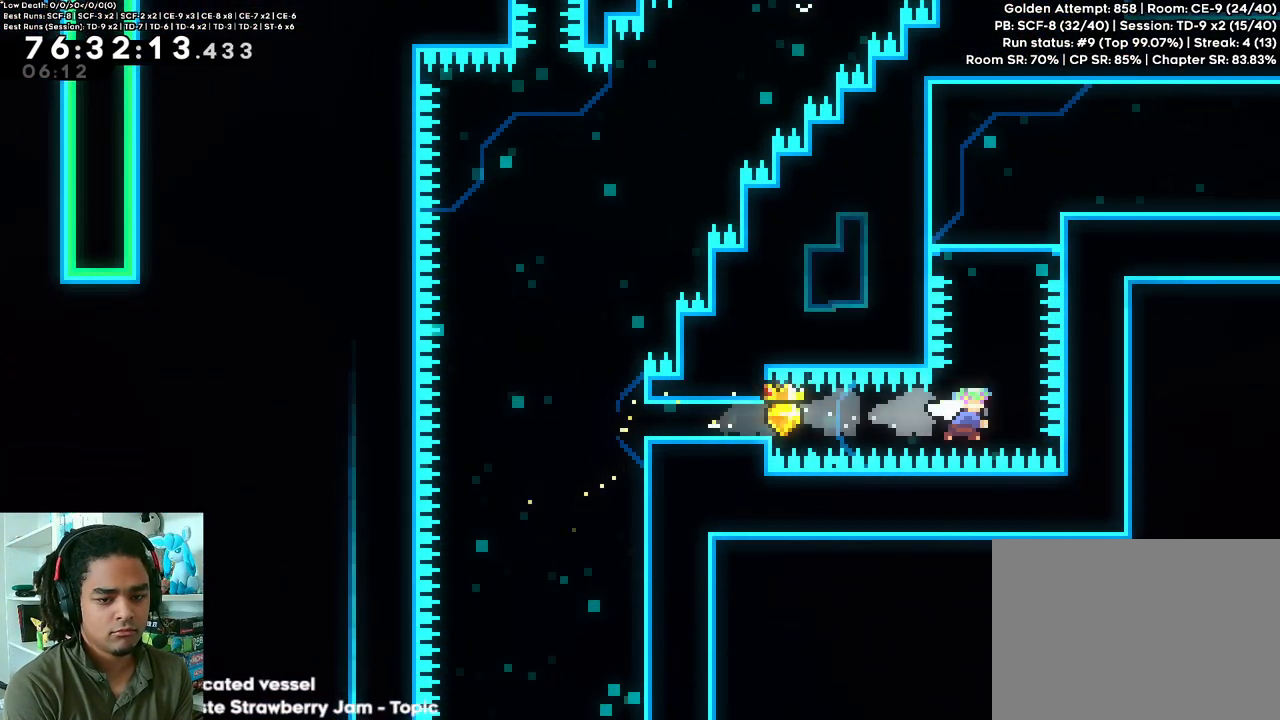
{"buttons": [], "left_stick": "center", "right_stick": "center", "events": [[267, "DPAD_UP", "up"]]}
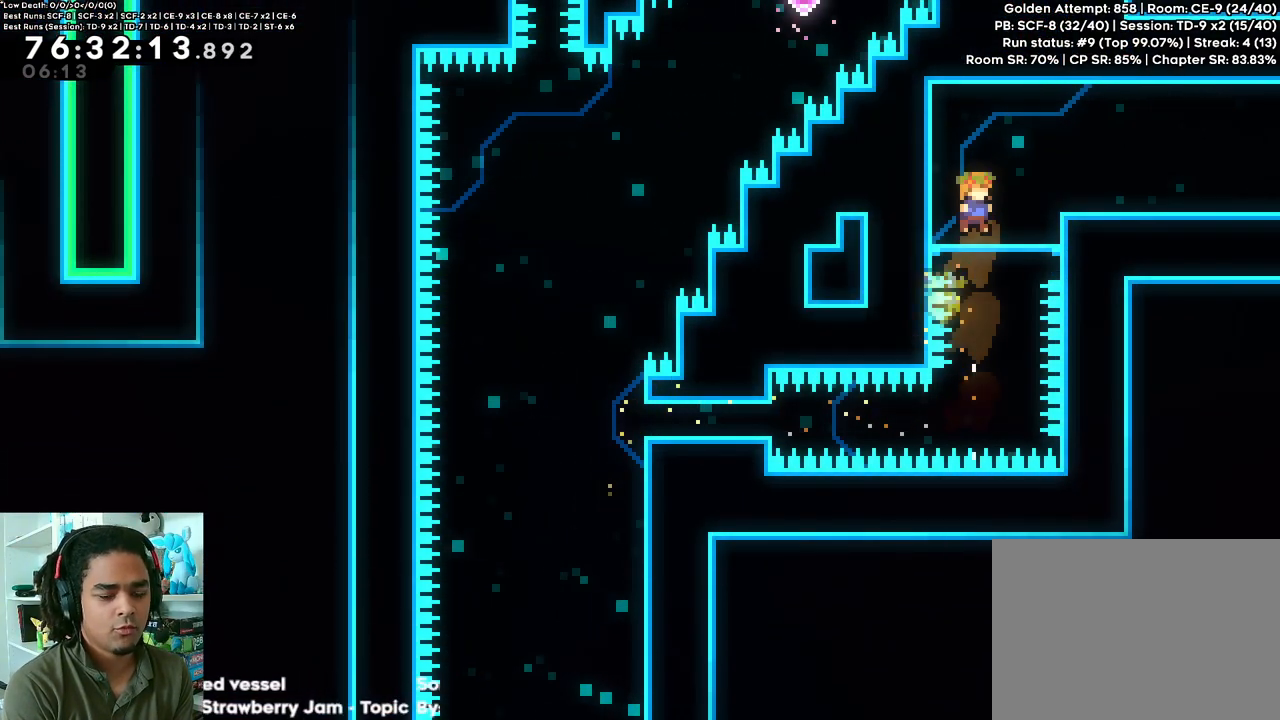
{"buttons": [], "left_stick": "center", "right_stick": "center", "events": []}
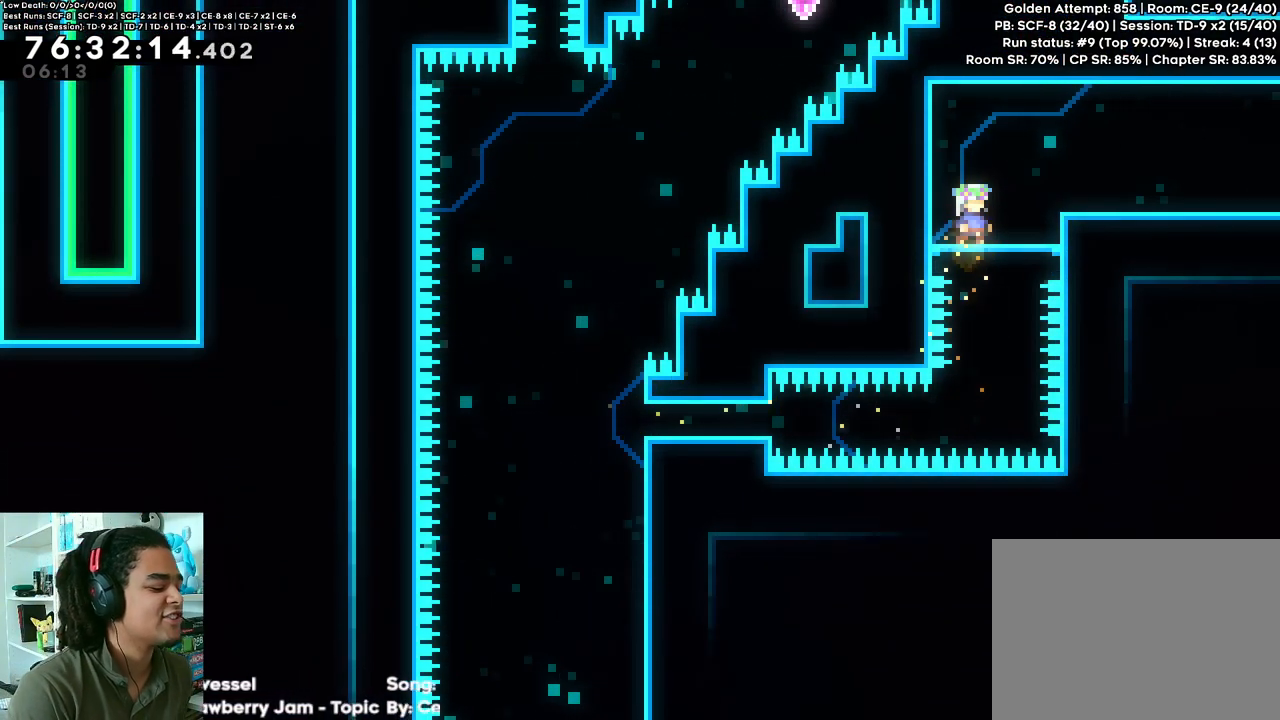
{"buttons": [], "left_stick": "center", "right_stick": "center", "events": []}
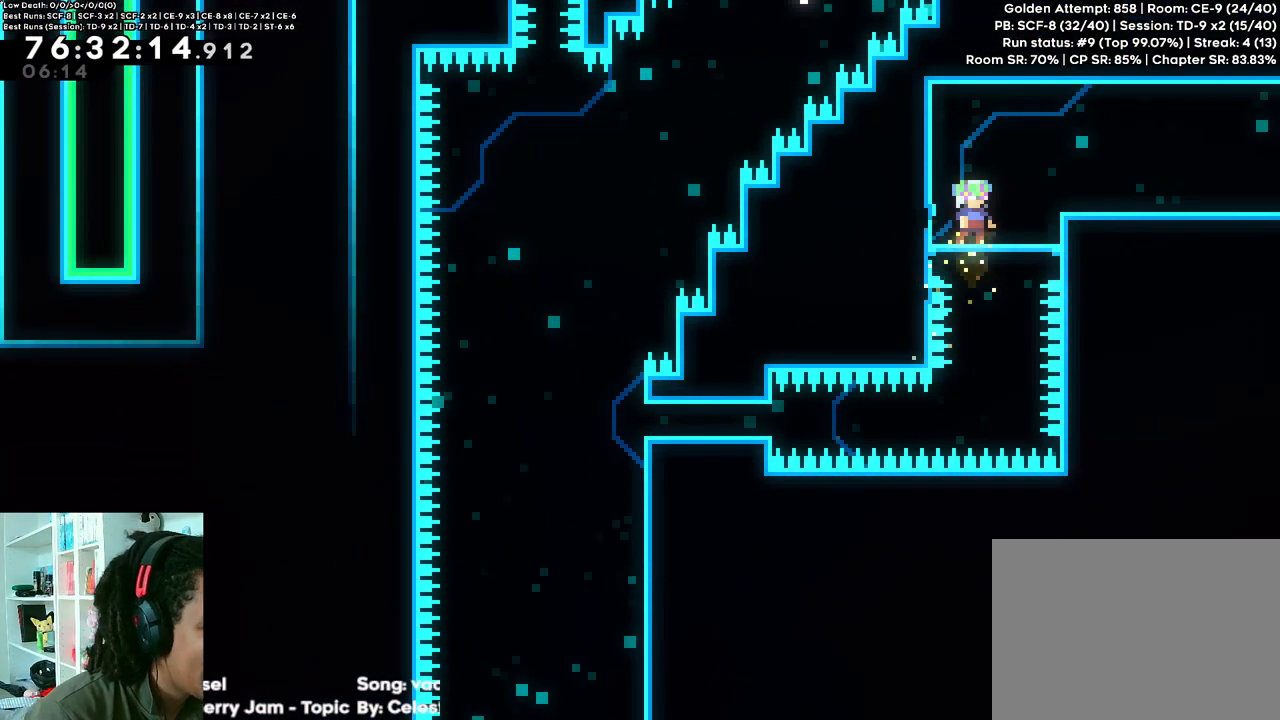
{"buttons": [], "left_stick": "center", "right_stick": "center", "events": []}
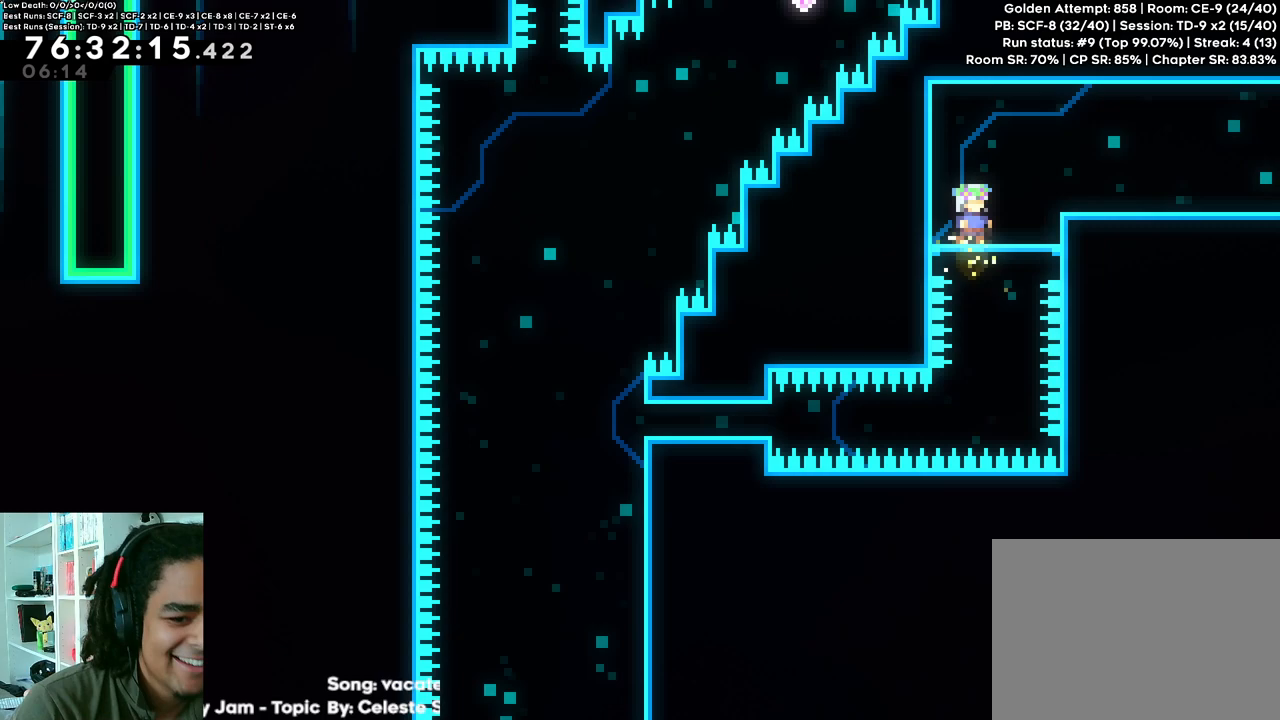
{"buttons": ["DPAD_RIGHT"], "left_stick": "center", "right_stick": "center", "events": [[167, "DPAD_RIGHT", "down"], [200, "A", "down"], [400, "A", "up"]]}
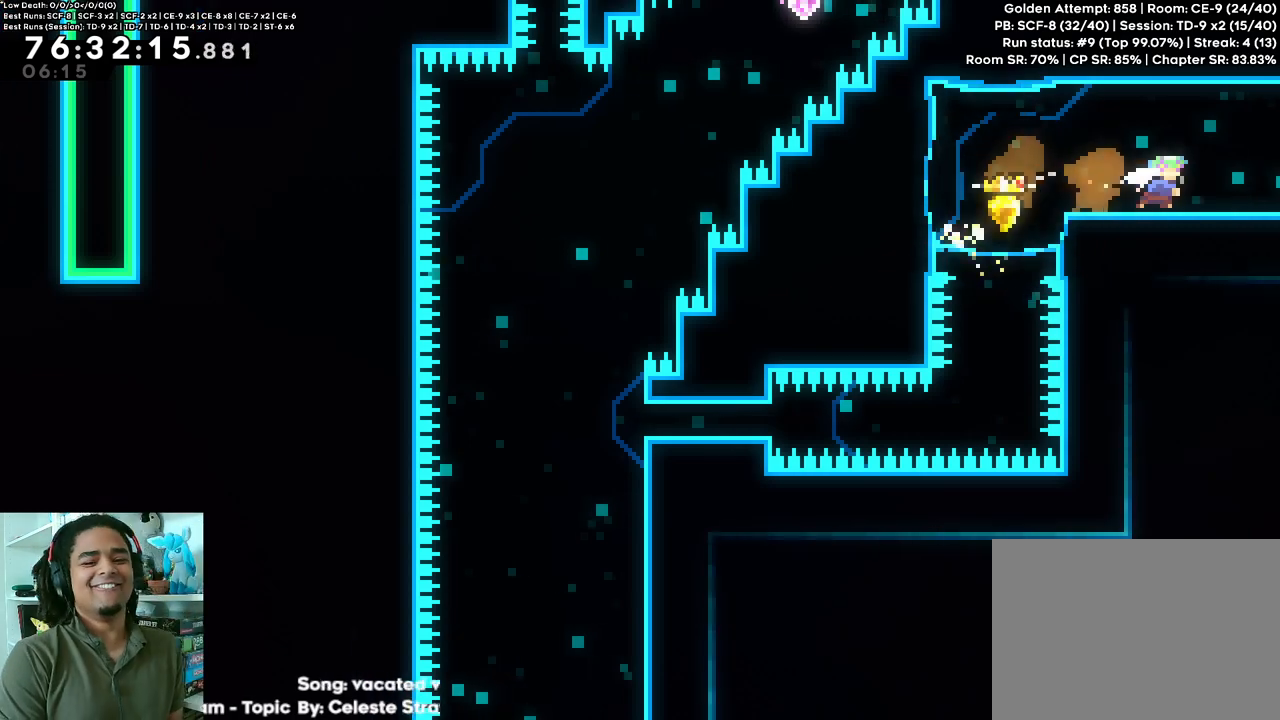
{"buttons": [], "left_stick": "center", "right_stick": "center", "events": [[383, "DPAD_RIGHT", "up"]]}